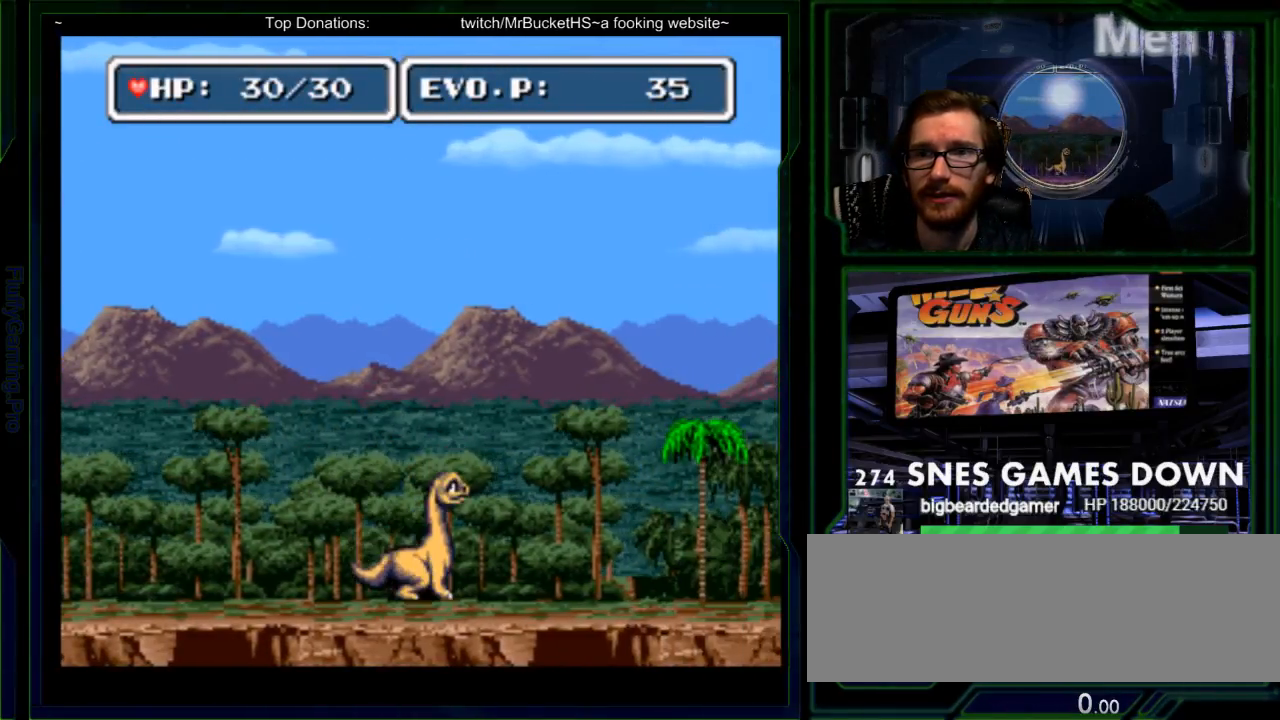
Gameplay with a controller (Nintendo layout); each line is a JSON object with the inputs held at the frame after it. "events" lists button and stick changes between this image and that frame as [ms after this image, input, new state], when the widget could be followed in between. Not read: L3 R3 START.
{"buttons": ["DPAD_RIGHT"], "events": [[67, "DPAD_RIGHT", "up"], [133, "DPAD_RIGHT", "down"]]}
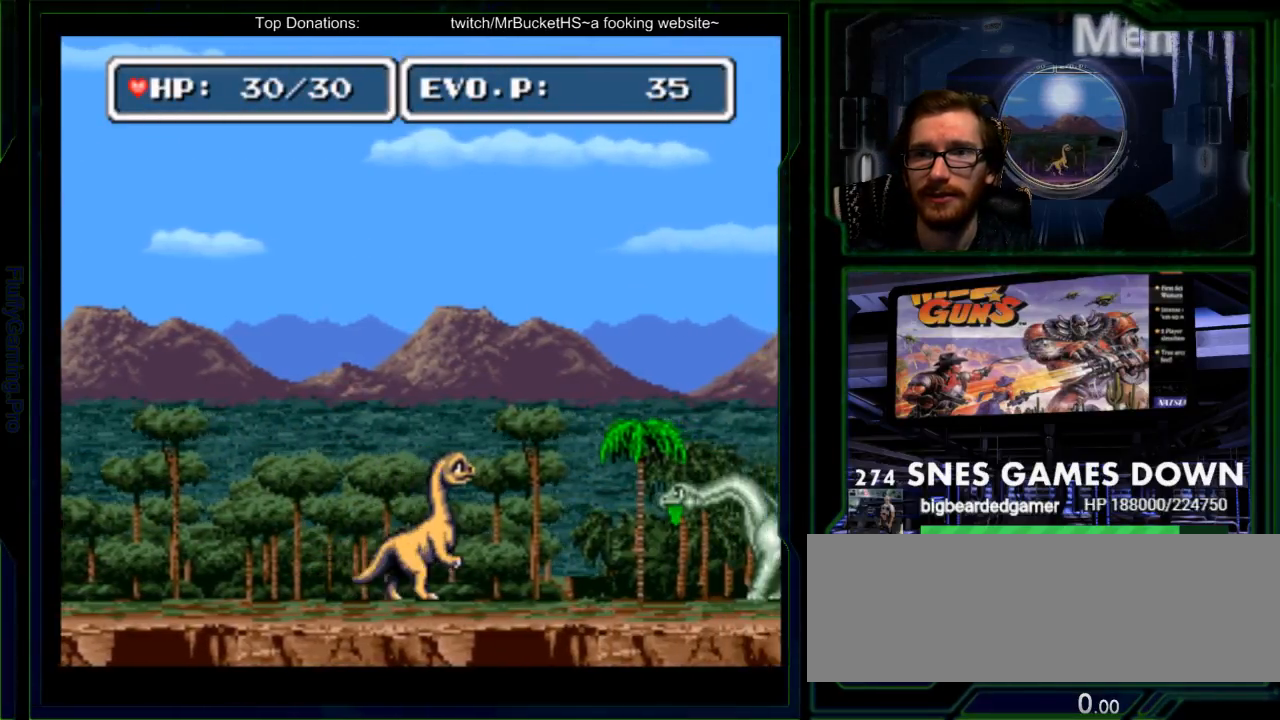
{"buttons": ["DPAD_RIGHT"], "events": []}
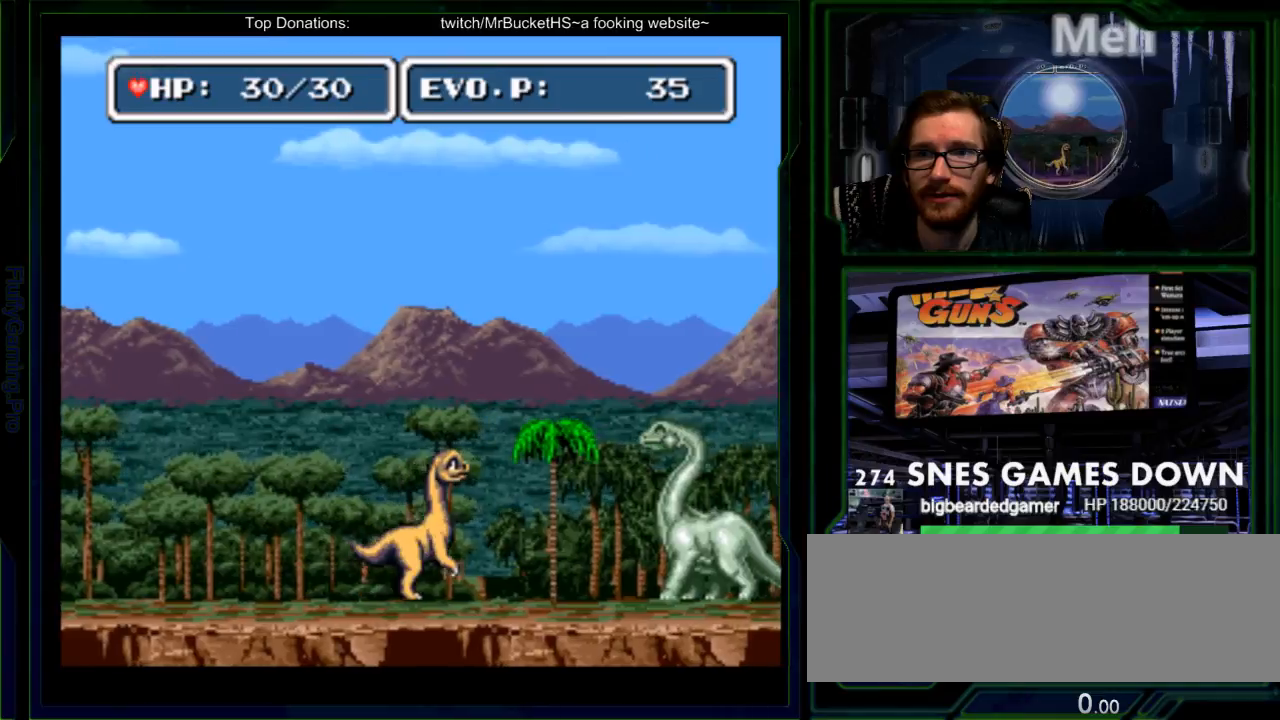
{"buttons": ["DPAD_RIGHT"], "events": []}
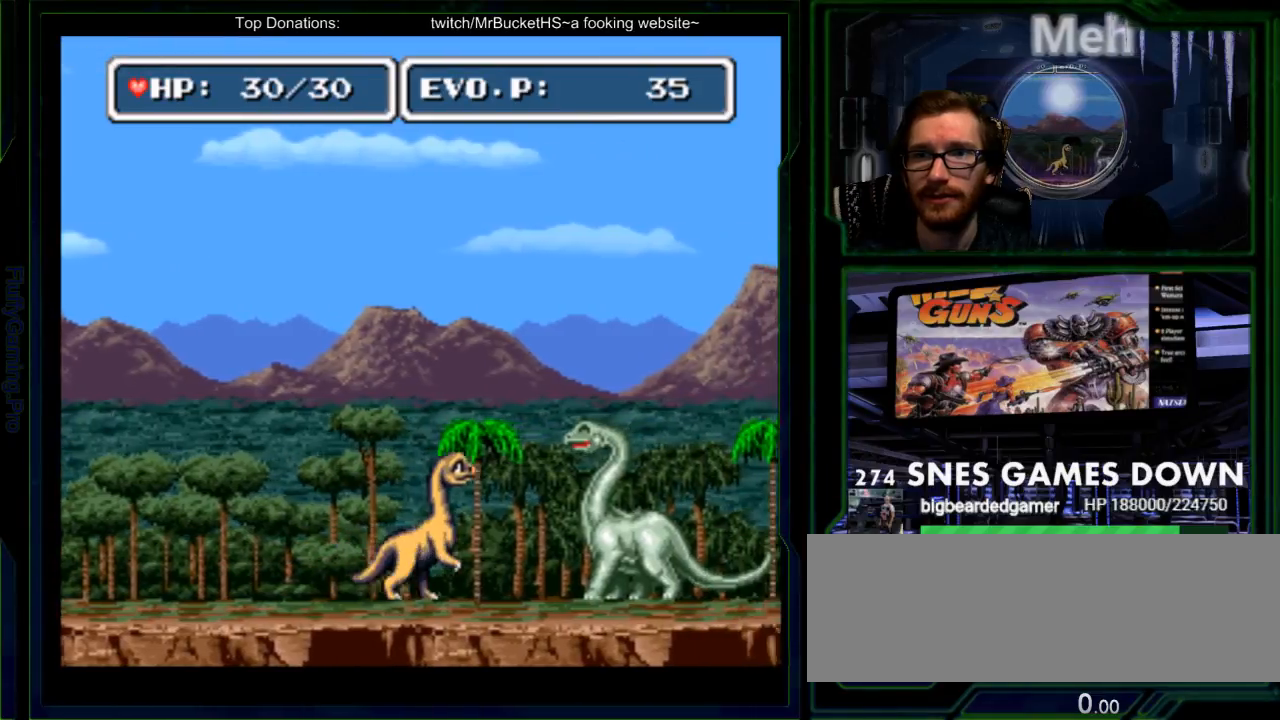
{"buttons": [], "events": [[300, "DPAD_RIGHT", "up"], [400, "Y", "down"], [483, "Y", "up"]]}
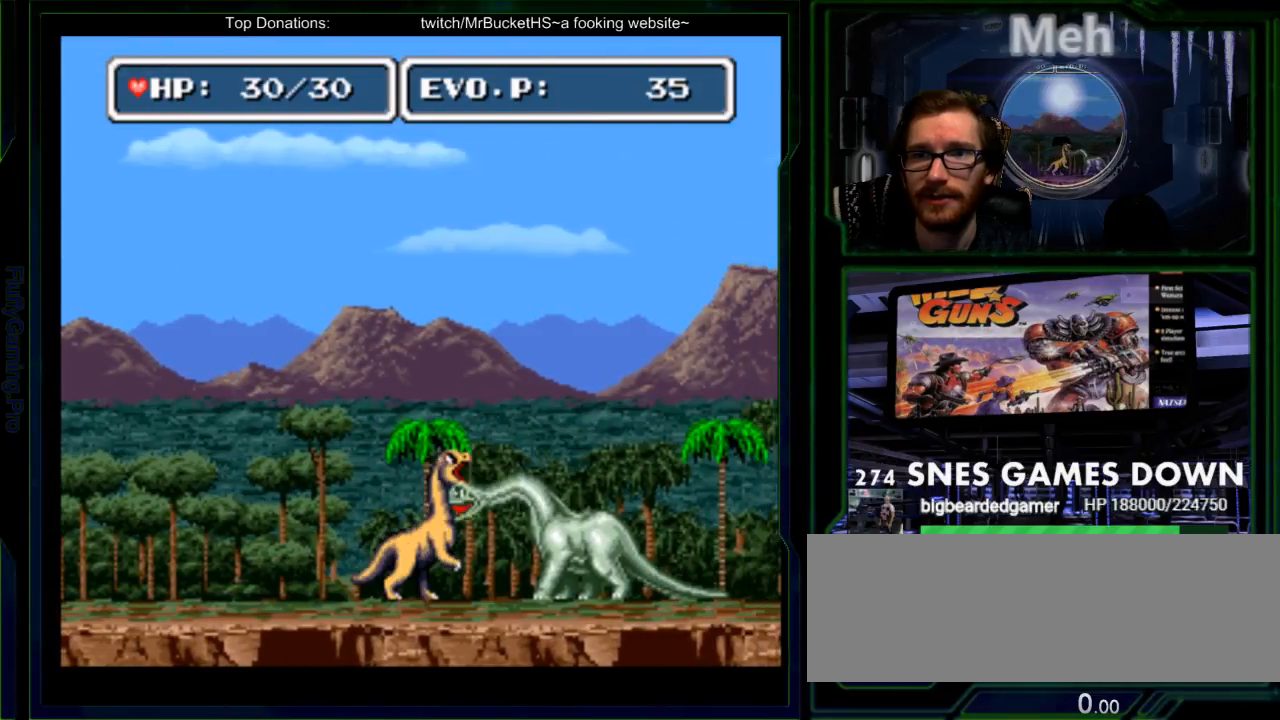
{"buttons": [], "events": [[50, "Y", "down"], [117, "Y", "up"], [217, "Y", "down"], [283, "Y", "up"]]}
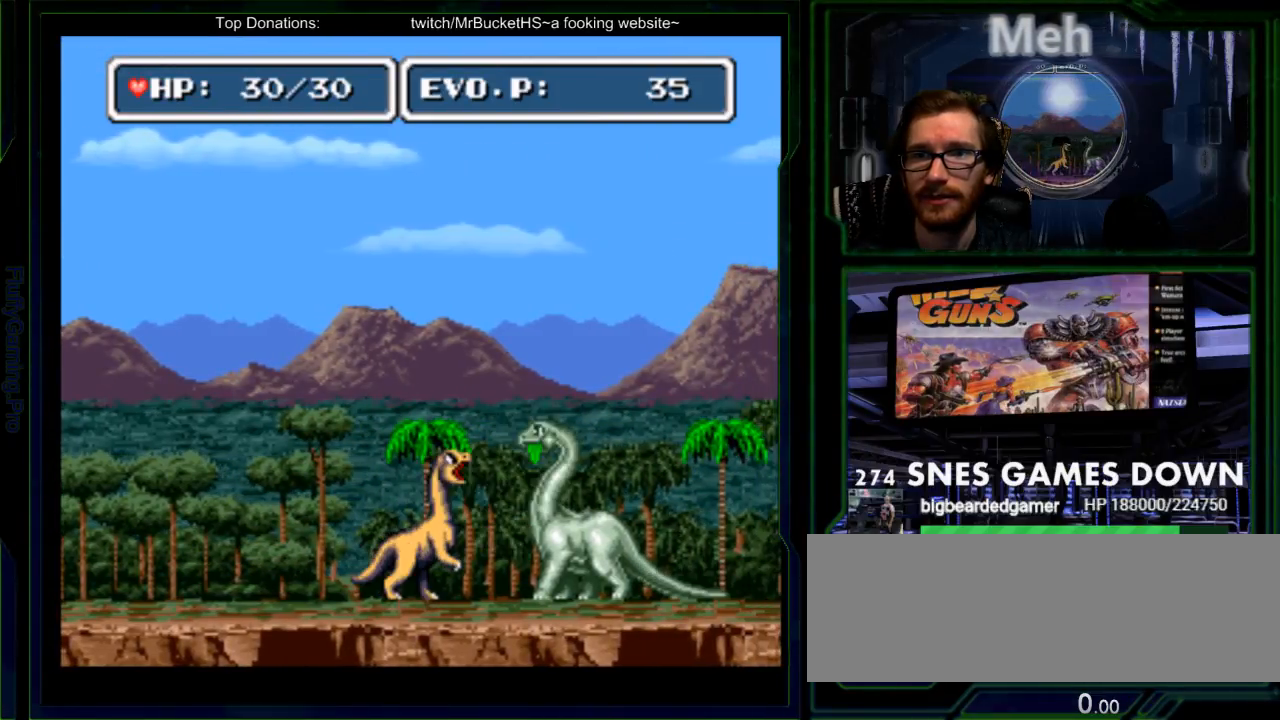
{"buttons": ["DPAD_LEFT"], "events": [[383, "DPAD_RIGHT", "down"], [467, "DPAD_LEFT", "down"], [483, "DPAD_RIGHT", "up"]]}